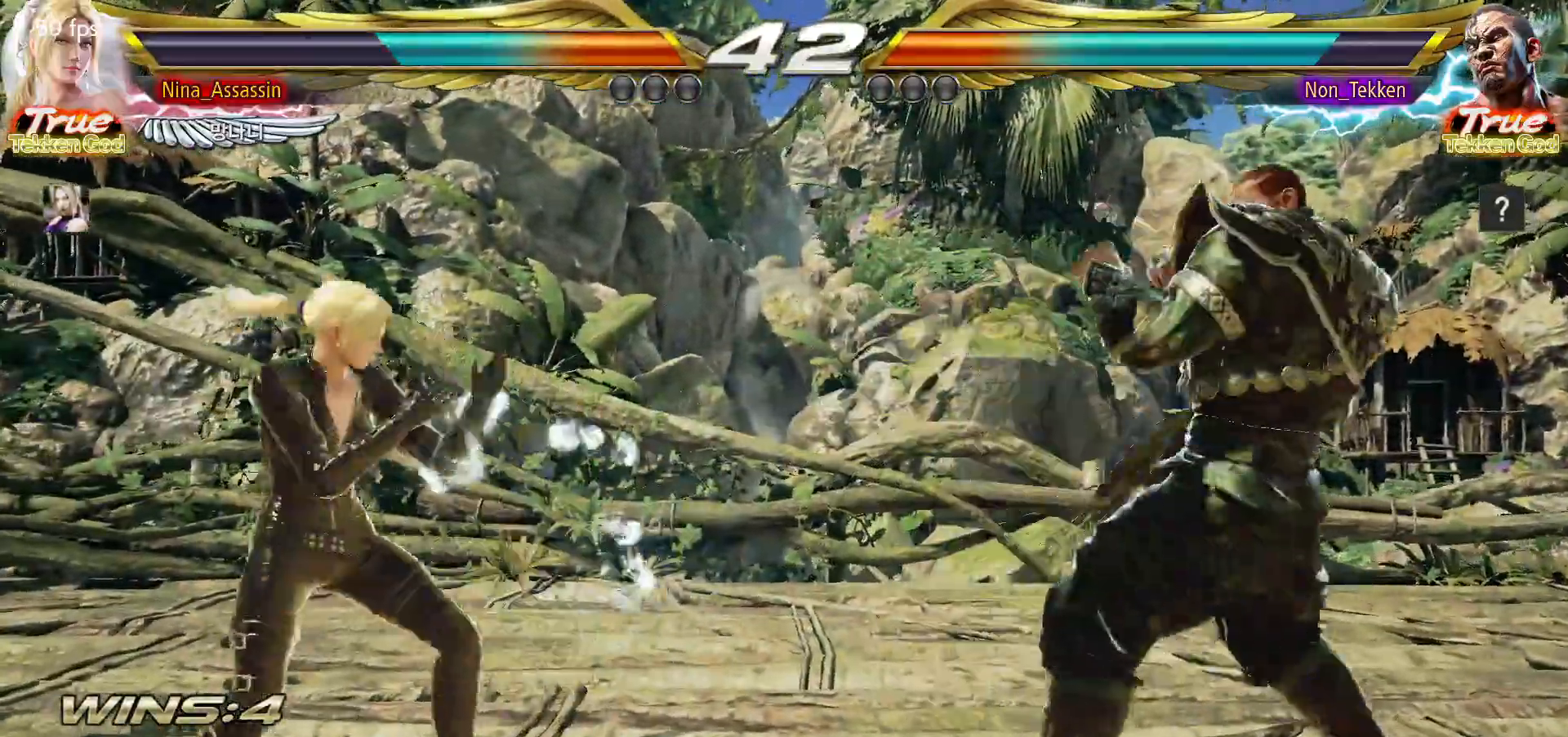
Gameplay with a controller (arcade stick); each line is a JSON object with the inputs held at the frame after it (dt_ms = milliseconds from this image to that frame). "events" lists button and stick changes between this image and that frame as [ms after this image, input, new state], when the widget could be followed in between. Not read: L3 R3.
{"dt_ms": 500, "buttons": [], "left_stick": "left", "events": [[50, "left_stick", "right"], [283, "left_stick", "center"], [350, "left_stick", "left"]]}
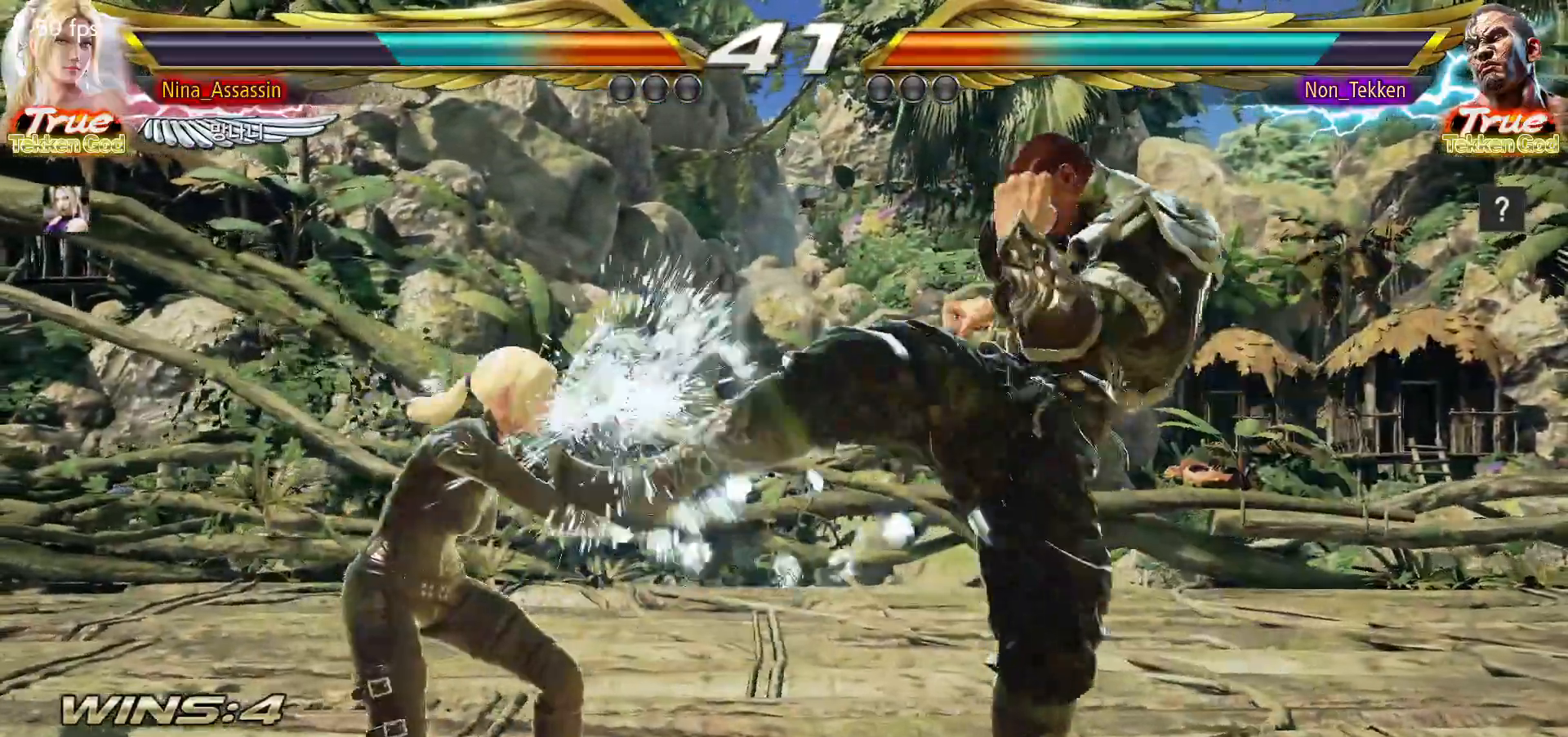
{"dt_ms": 500, "buttons": [], "left_stick": "center", "events": [[133, "left_stick", "down-left"], [317, "left_stick", "center"], [333, "TRIANGLE", "down"], [417, "TRIANGLE", "up"]]}
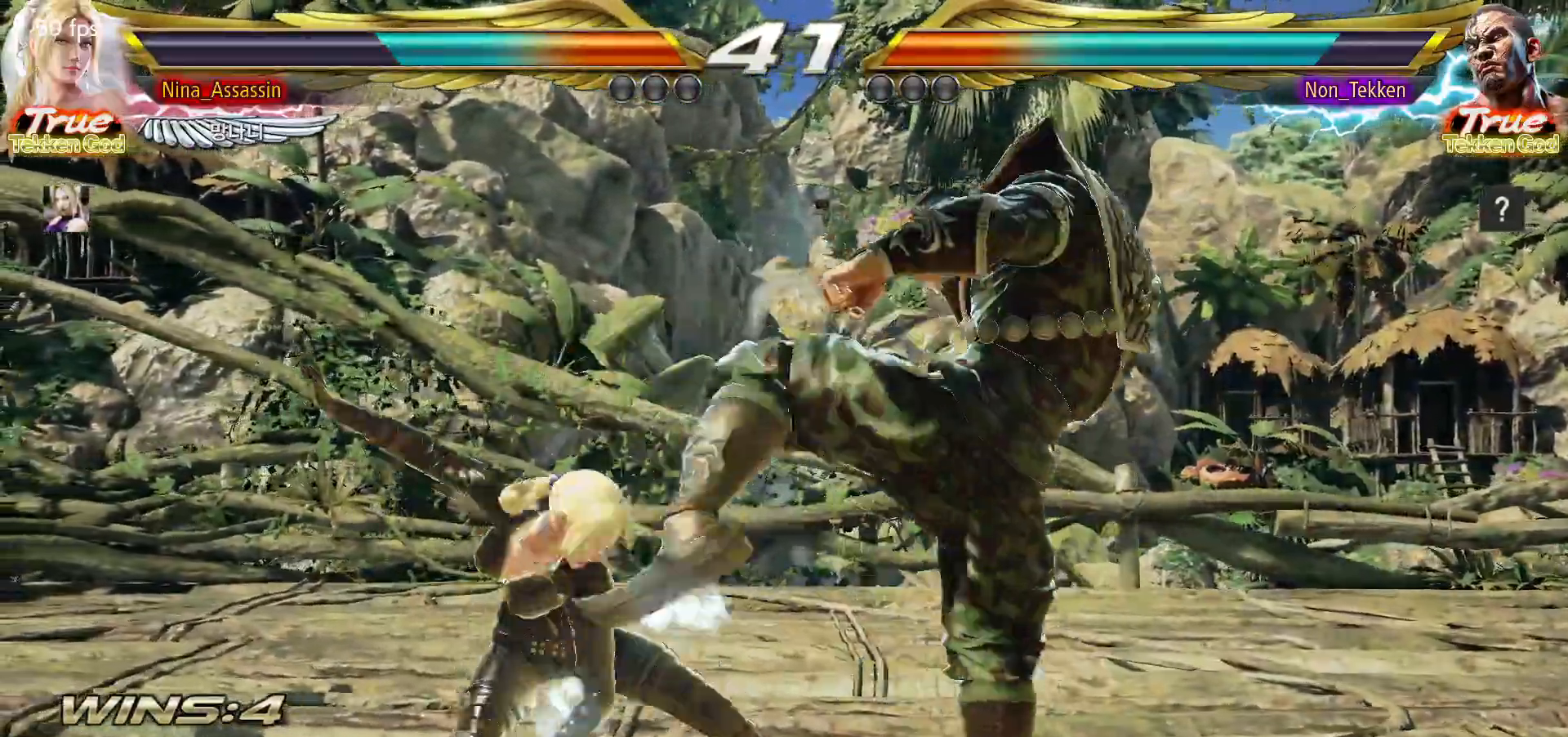
{"dt_ms": 500, "buttons": [], "left_stick": "down-right", "events": [[50, "left_stick", "left"], [267, "left_stick", "center"], [417, "left_stick", "down-right"]]}
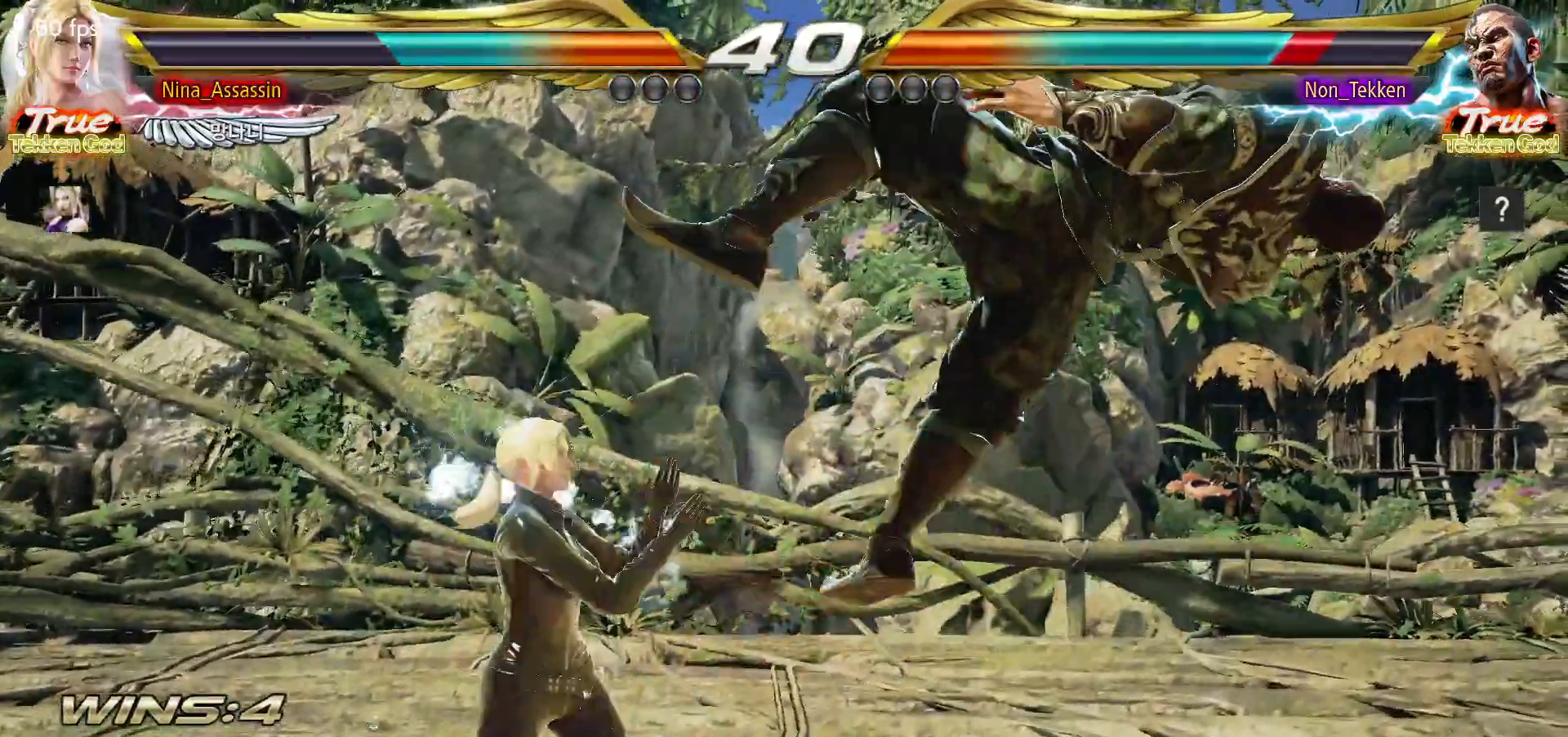
{"dt_ms": 500, "buttons": [], "left_stick": "center", "events": [[17, "CROSS", "down"], [100, "CROSS", "up"], [133, "left_stick", "center"], [183, "TRIANGLE", "down"], [283, "TRIANGLE", "up"]]}
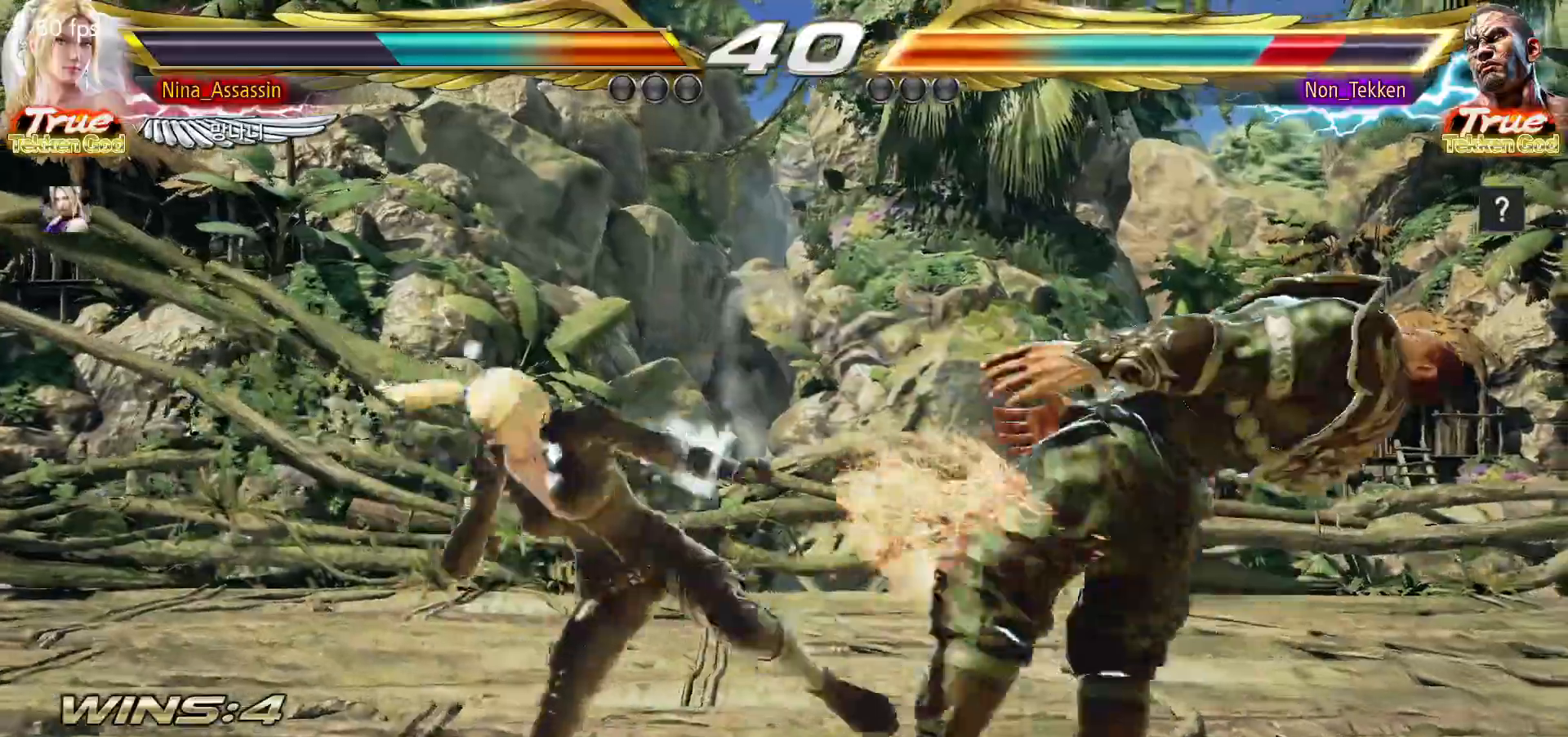
{"dt_ms": 500, "buttons": [], "left_stick": "center", "events": [[100, "left_stick", "down"], [200, "left_stick", "center"], [433, "SQUARE", "down"], [483, "SQUARE", "up"]]}
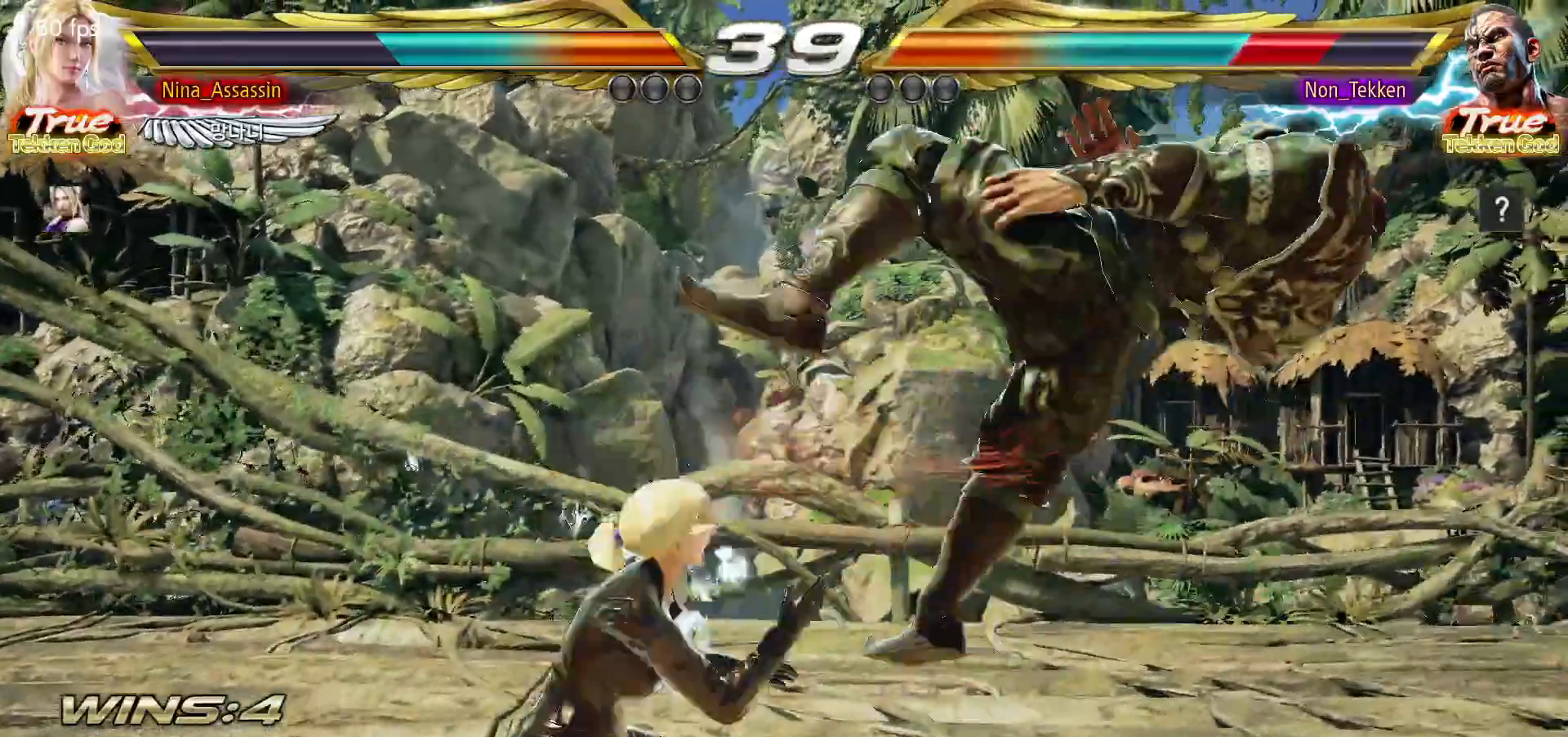
{"dt_ms": 500, "buttons": [], "left_stick": "center", "events": [[117, "left_stick", "left"], [300, "left_stick", "up-right"], [350, "CIRCLE", "down"], [417, "CIRCLE", "up"], [450, "left_stick", "center"]]}
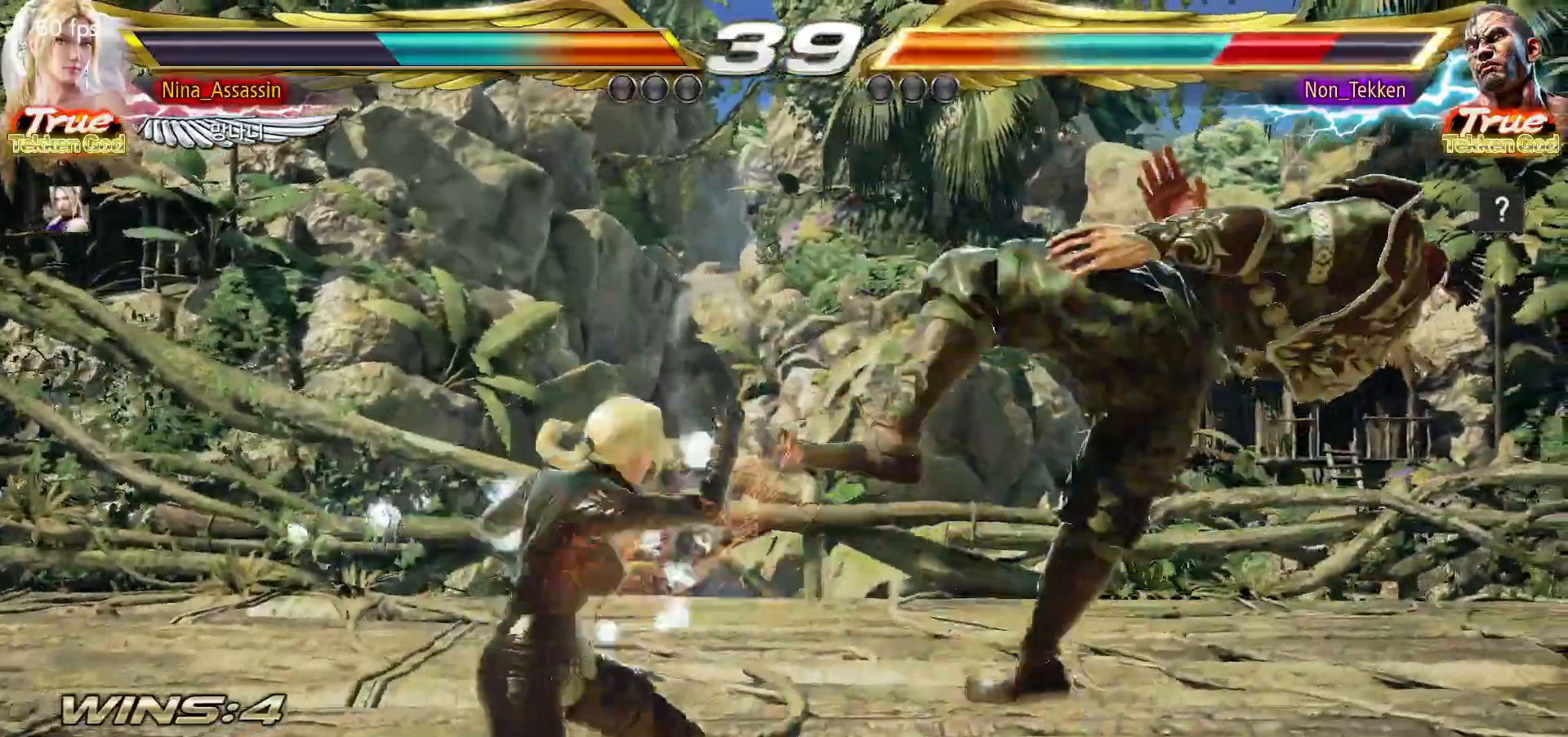
{"dt_ms": 500, "buttons": [], "left_stick": "left", "events": [[500, "left_stick", "left"]]}
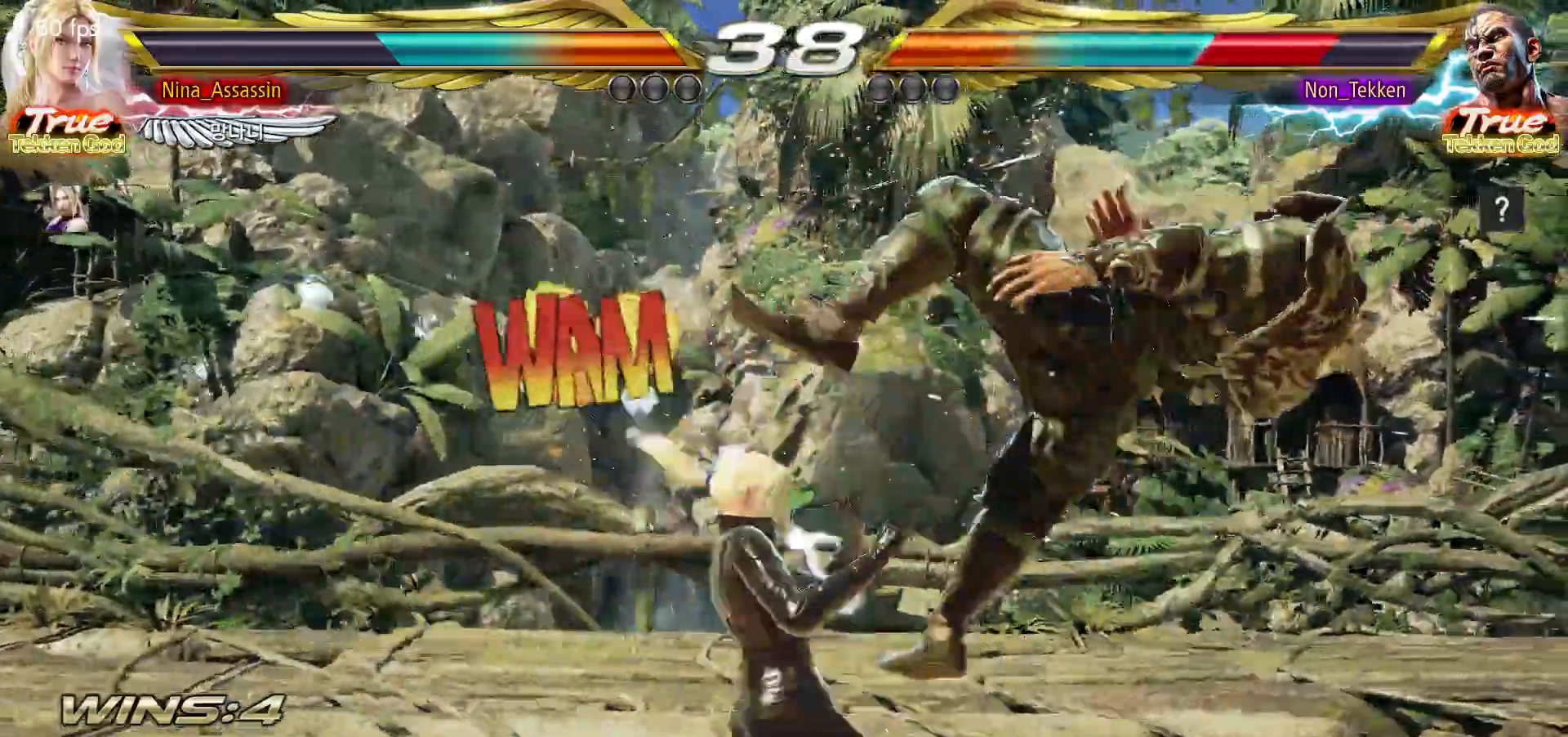
{"dt_ms": 500, "buttons": [], "left_stick": "center", "events": [[133, "SQUARE", "down"], [133, "left_stick", "up-right"], [167, "SQUARE", "up"], [233, "left_stick", "center"]]}
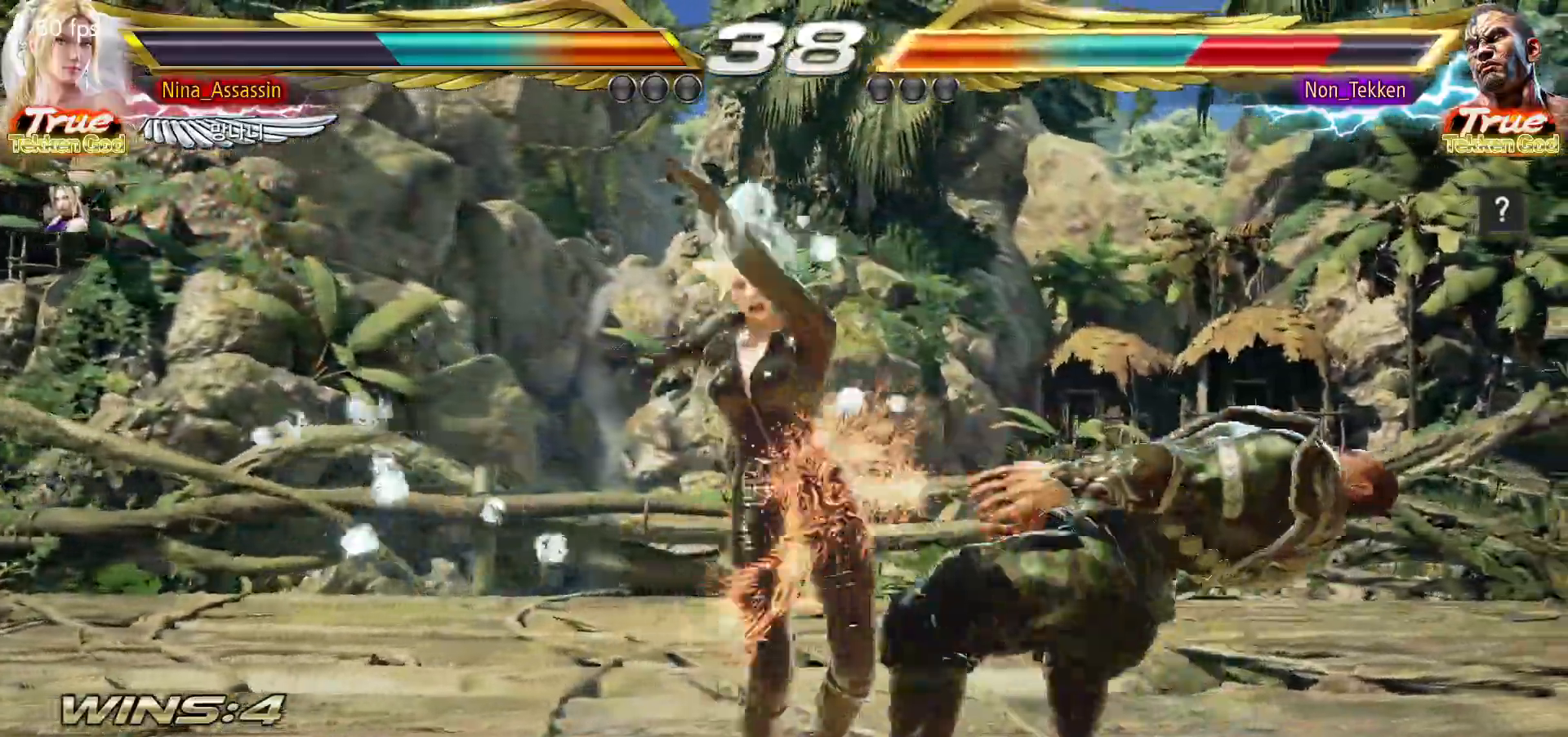
{"dt_ms": 500, "buttons": [], "left_stick": "center"}
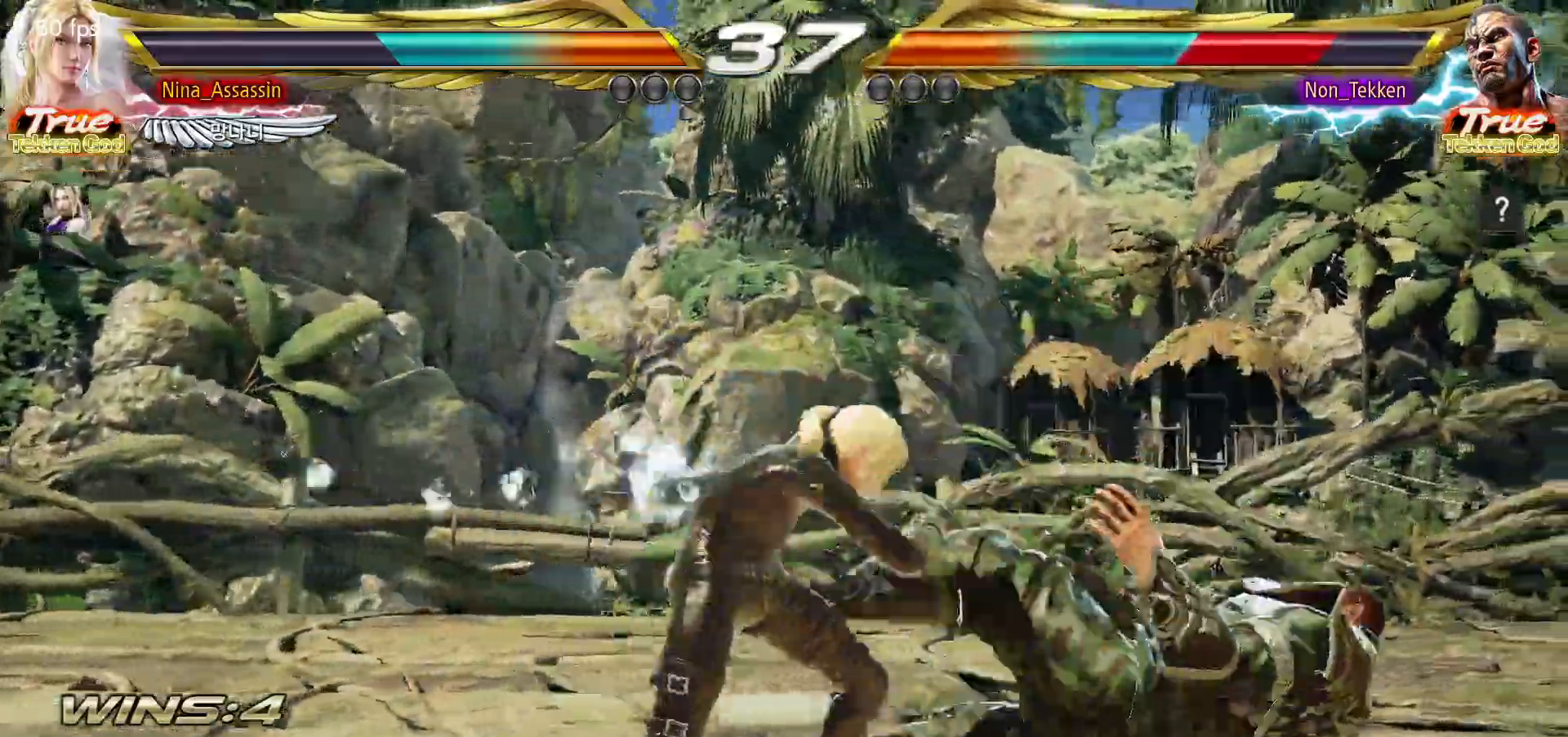
{"dt_ms": 500, "buttons": [], "left_stick": "right", "events": [[400, "left_stick", "left"], [450, "left_stick", "down"], [500, "left_stick", "right"]]}
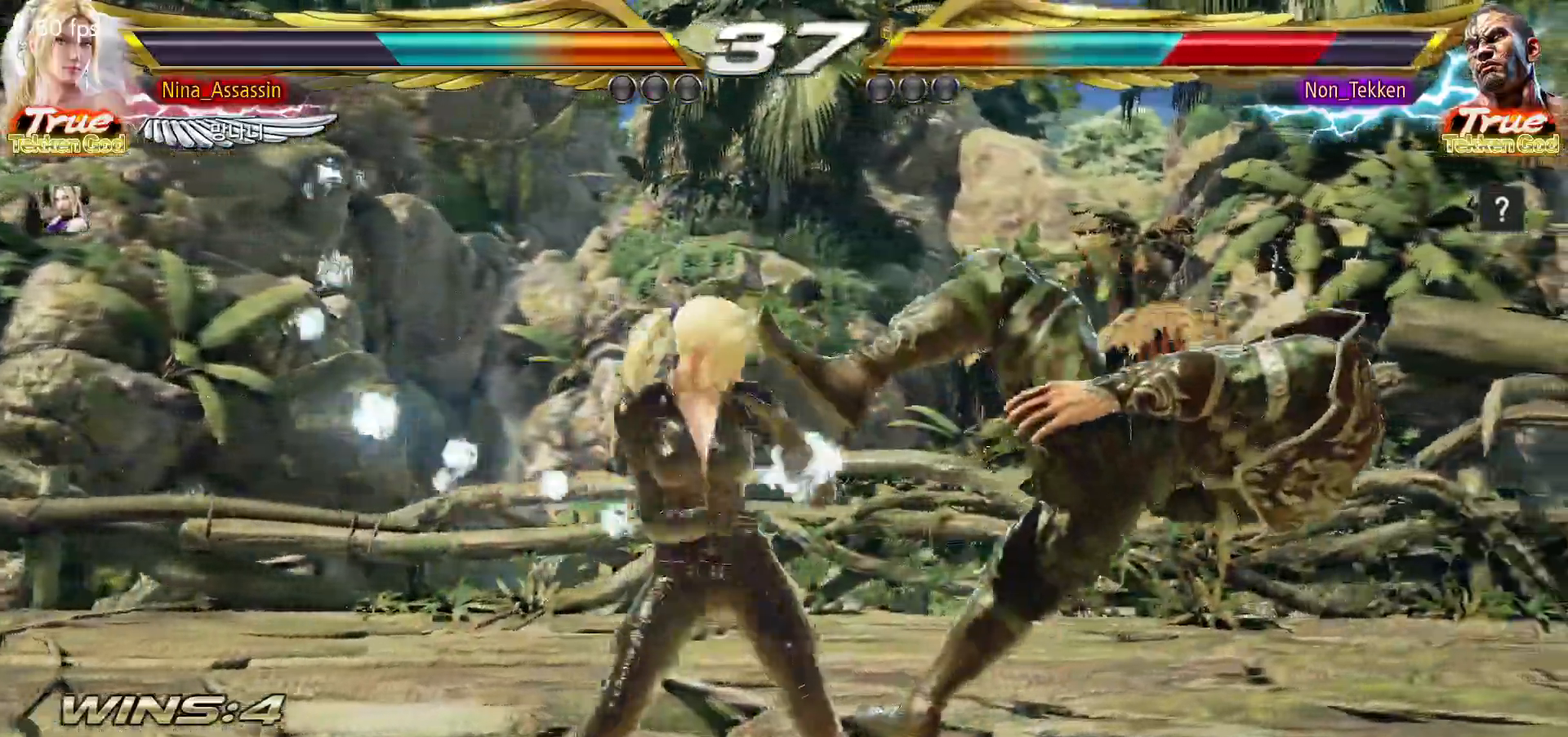
{"dt_ms": 500, "buttons": [], "left_stick": "center"}
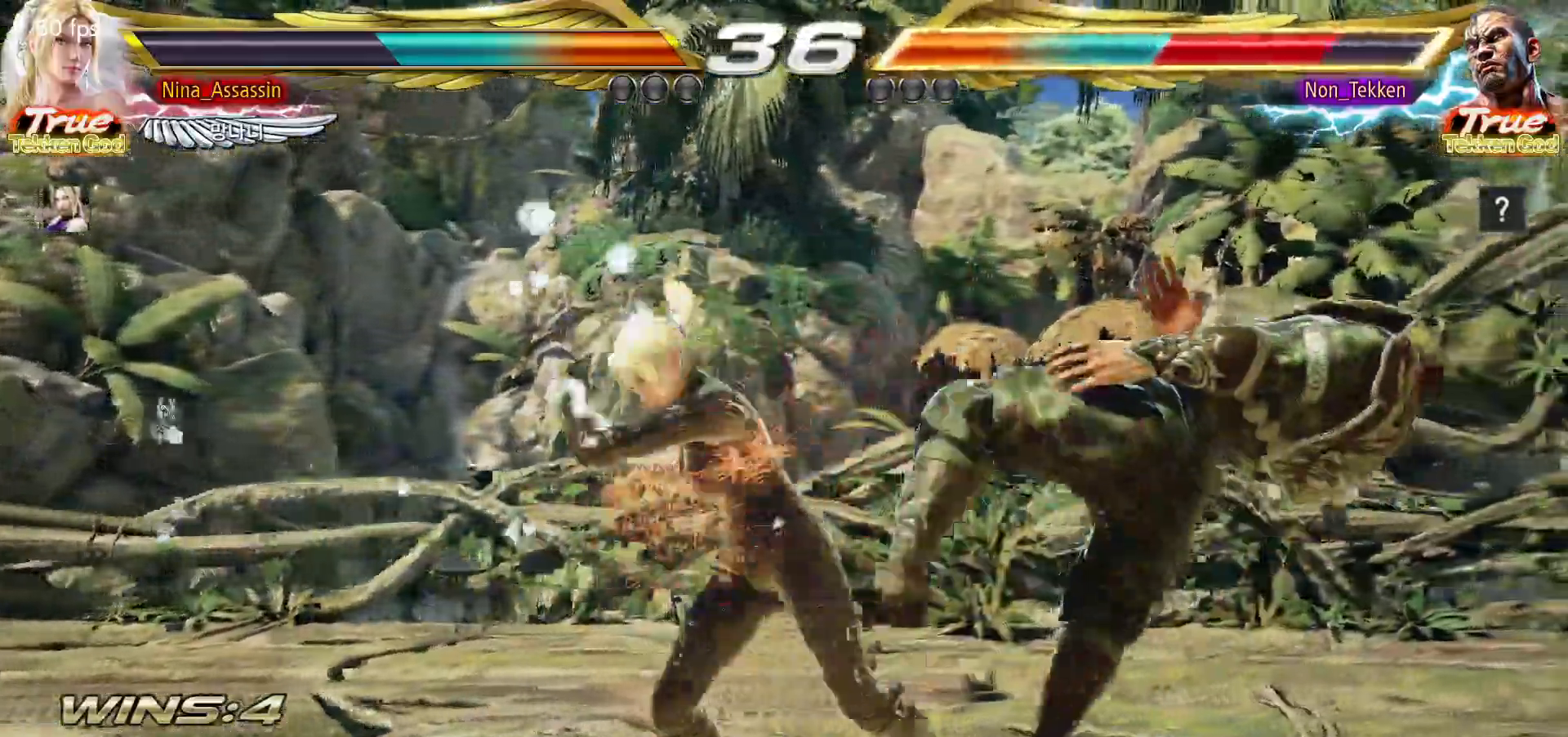
{"dt_ms": 500, "buttons": [], "left_stick": "center", "events": []}
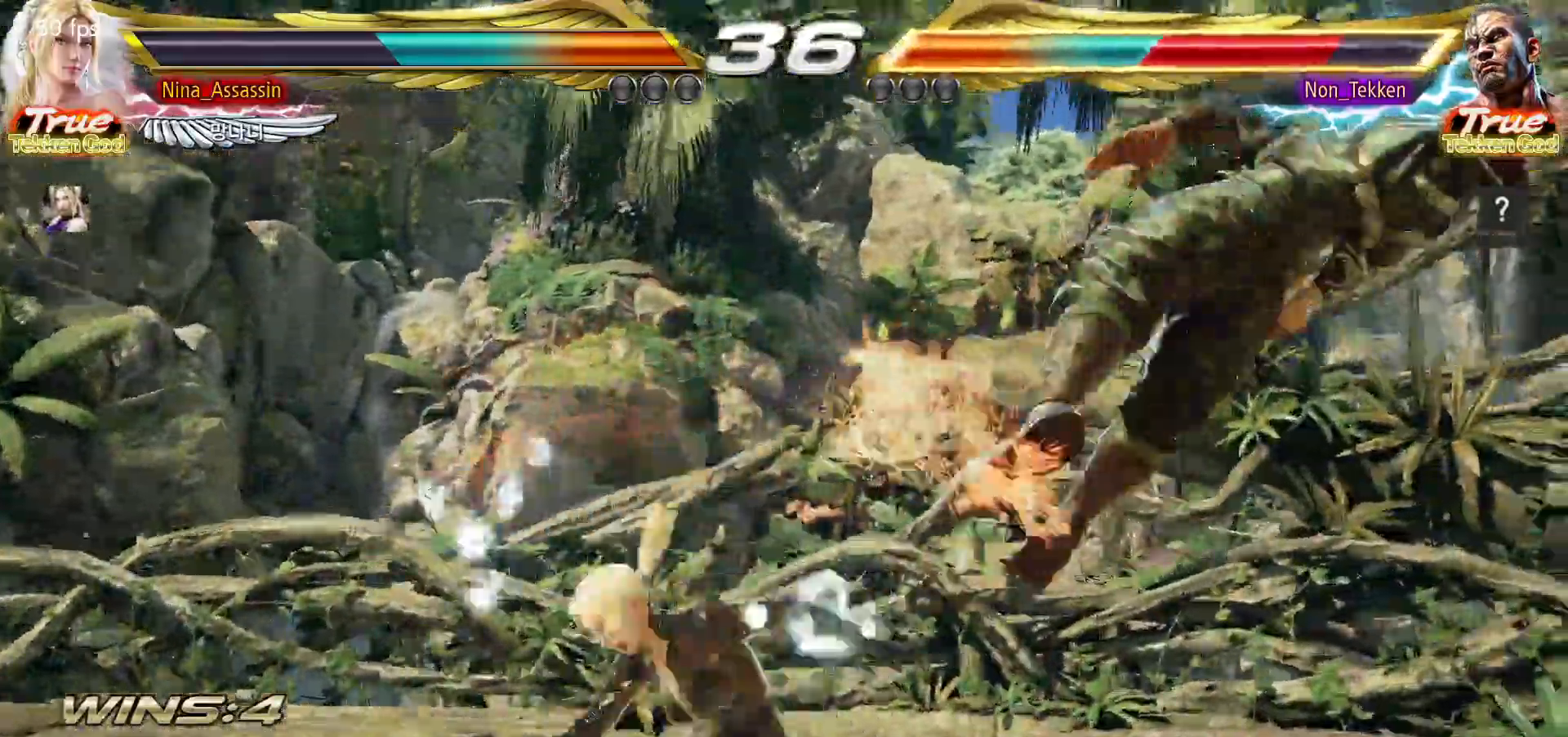
{"dt_ms": 500, "buttons": [], "left_stick": "center", "events": [[250, "left_stick", "right"], [317, "left_stick", "center"], [383, "left_stick", "right"], [450, "left_stick", "center"]]}
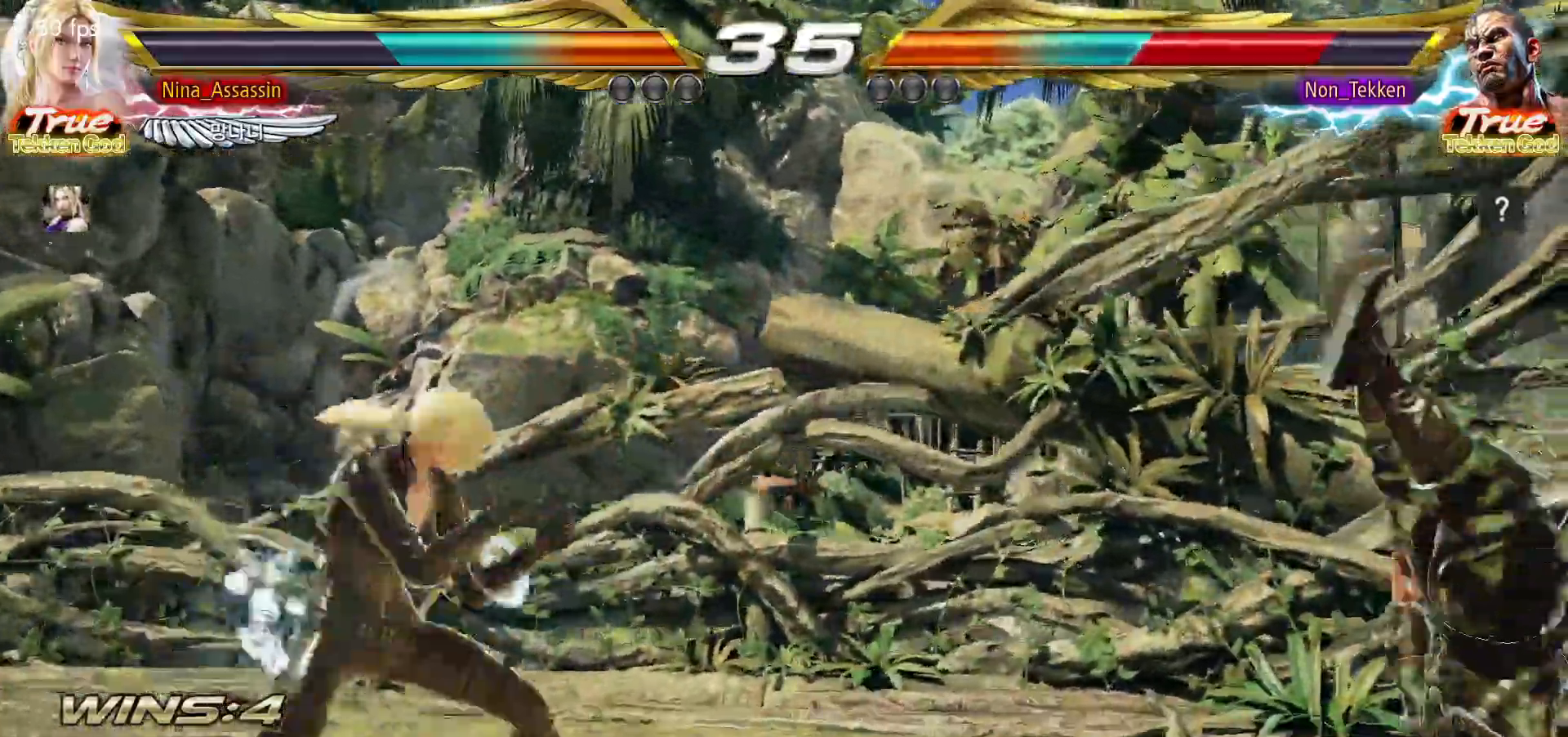
{"dt_ms": 1000, "buttons": [], "left_stick": "center"}
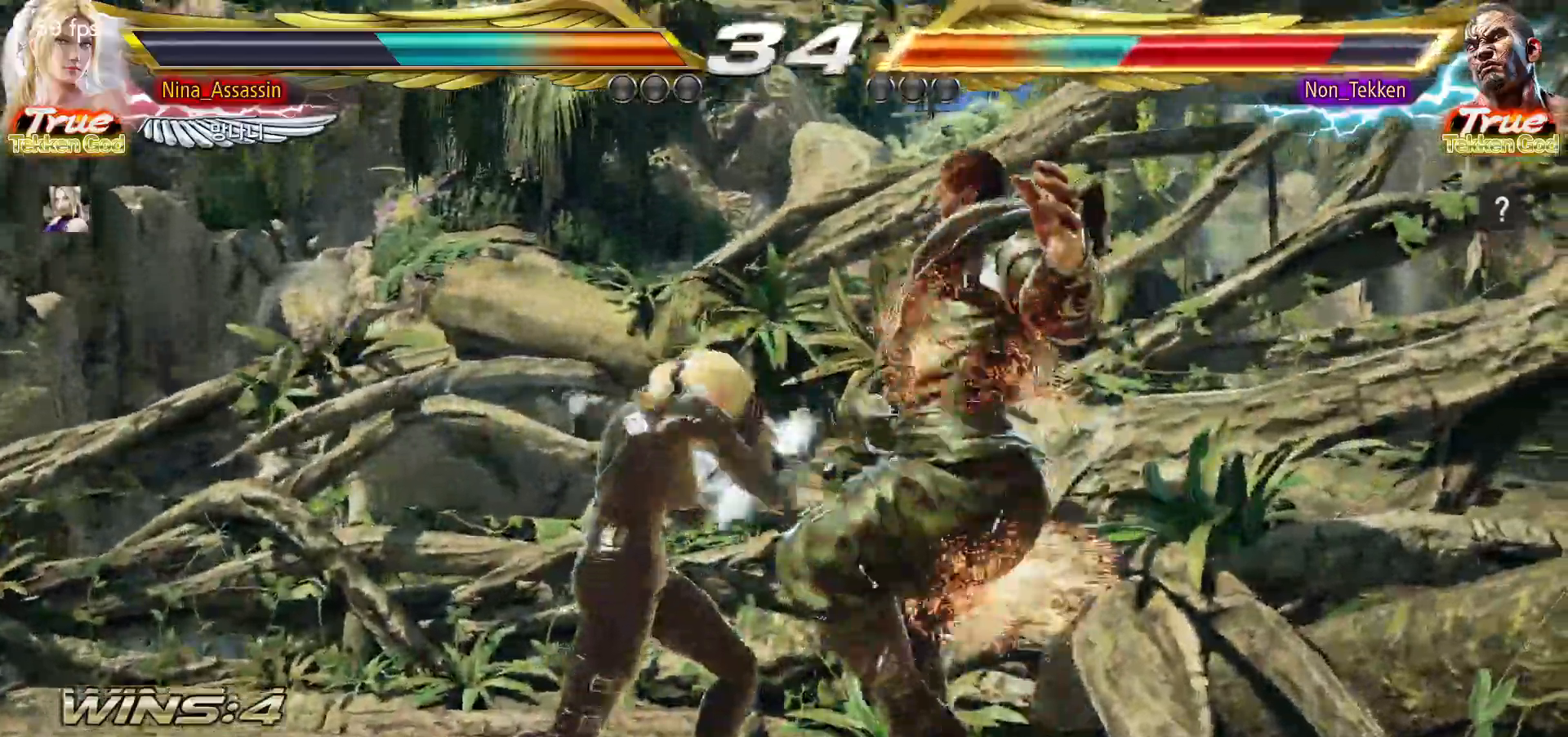
{"dt_ms": 500, "buttons": [], "left_stick": "center"}
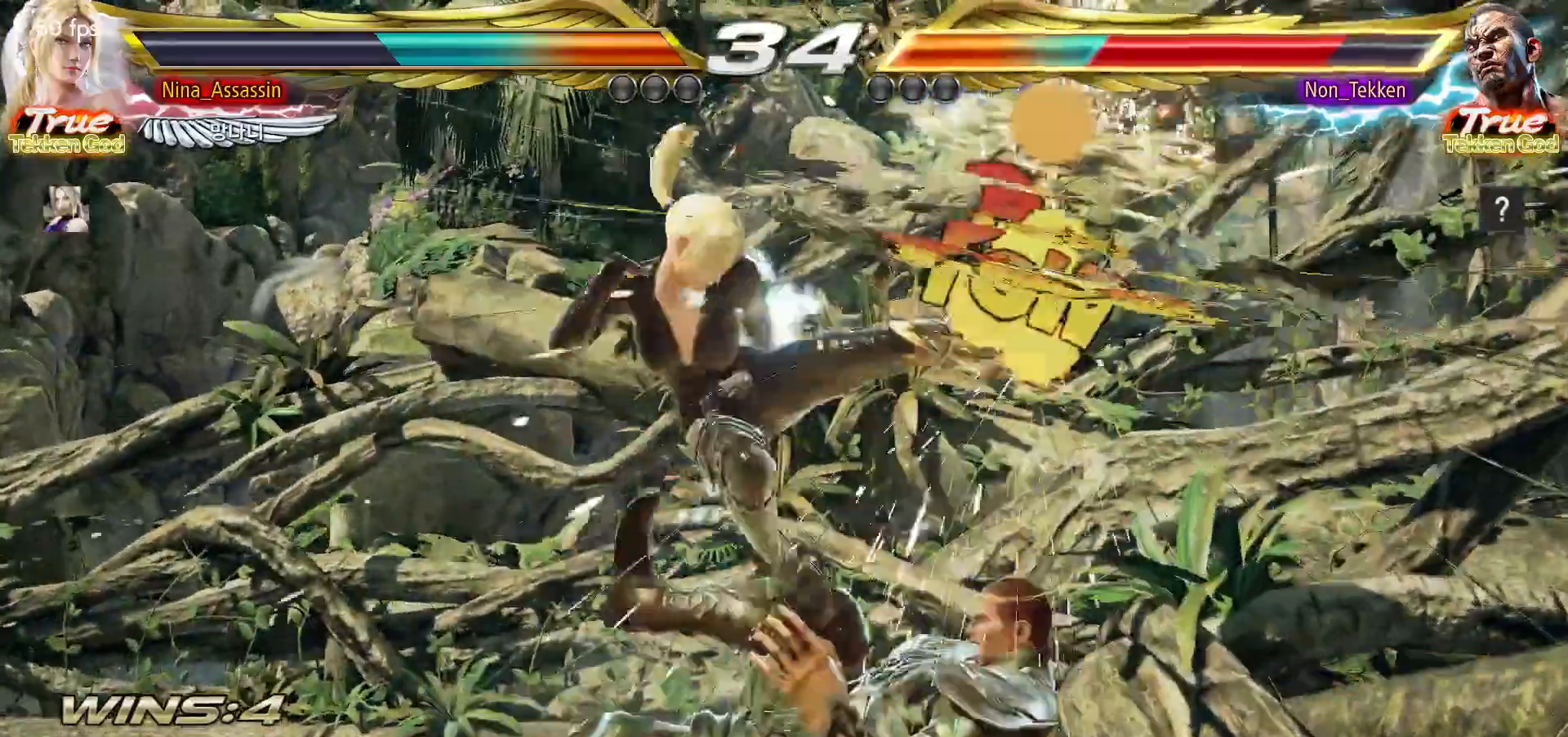
{"dt_ms": 500, "buttons": ["CROSS"], "left_stick": "down-left", "events": [[183, "left_stick", "down"], [250, "left_stick", "center"], [433, "left_stick", "down-left"], [450, "CROSS", "down"]]}
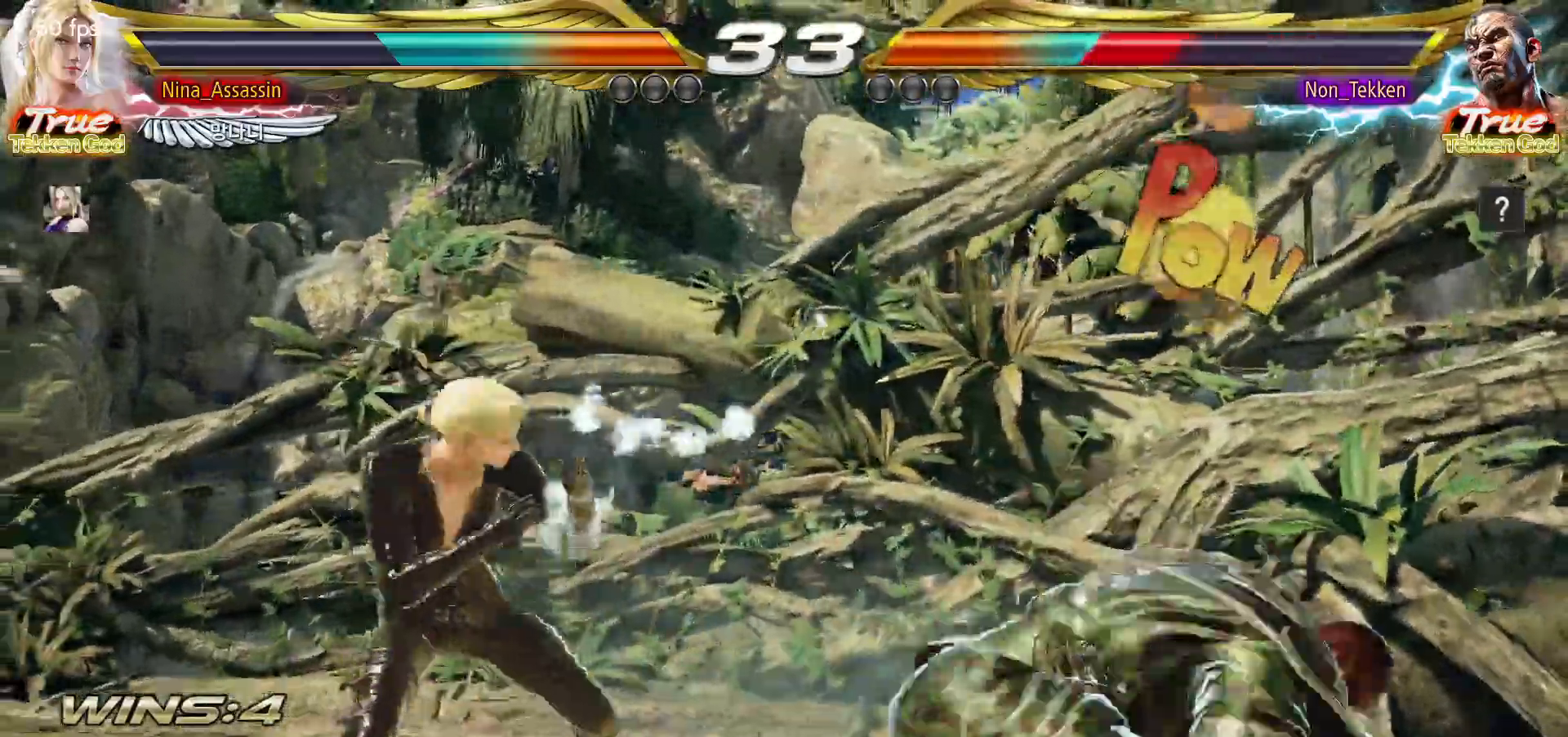
{"dt_ms": 500, "buttons": [], "left_stick": "center", "events": [[17, "CROSS", "up"], [67, "TRIANGLE", "down"], [133, "TRIANGLE", "up"], [133, "left_stick", "center"], [183, "TRIANGLE", "down"], [250, "TRIANGLE", "up"], [317, "left_stick", "left"], [500, "left_stick", "center"]]}
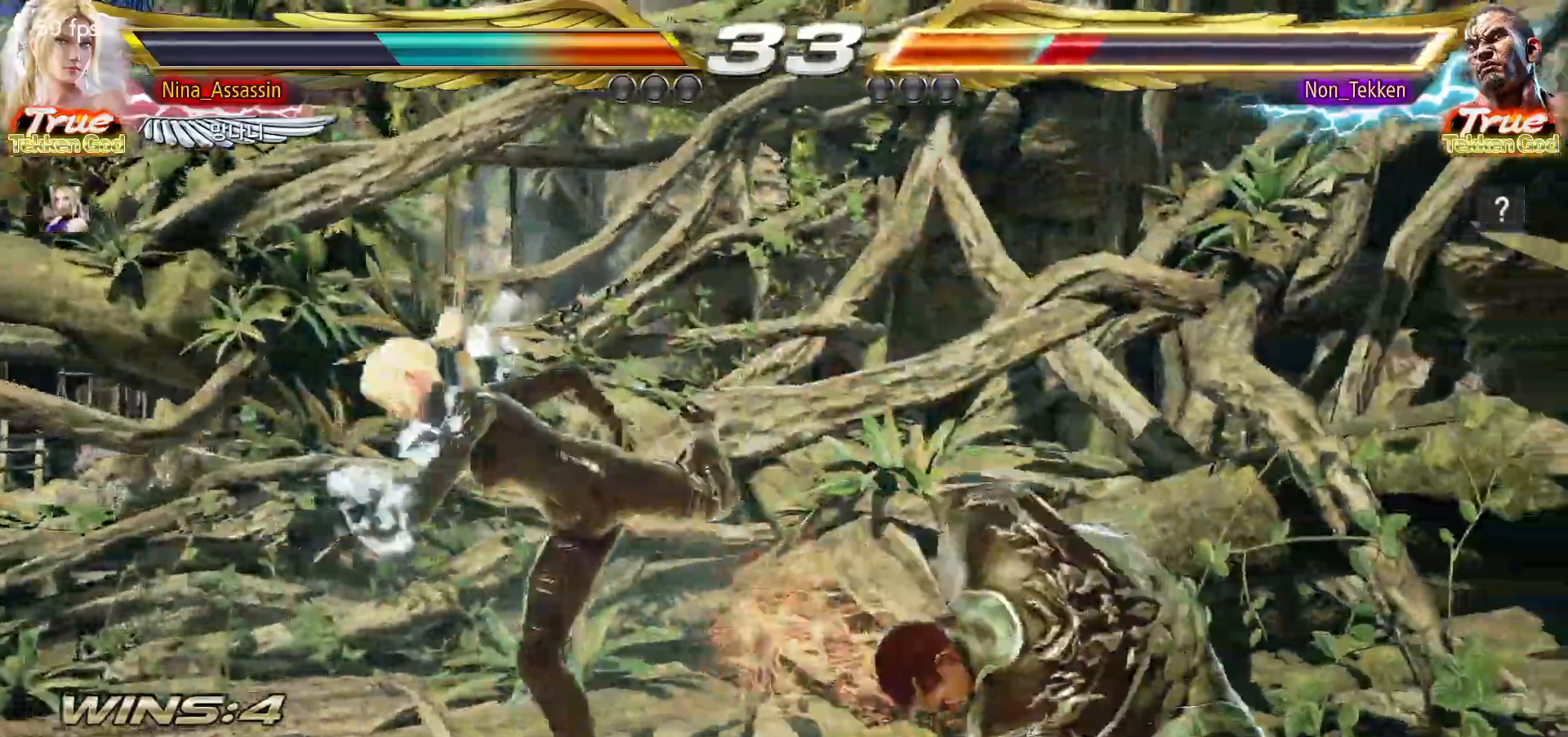
{"dt_ms": 500, "buttons": [], "left_stick": "center", "events": [[217, "left_stick", "down"], [283, "left_stick", "center"], [433, "left_stick", "right"], [500, "left_stick", "center"]]}
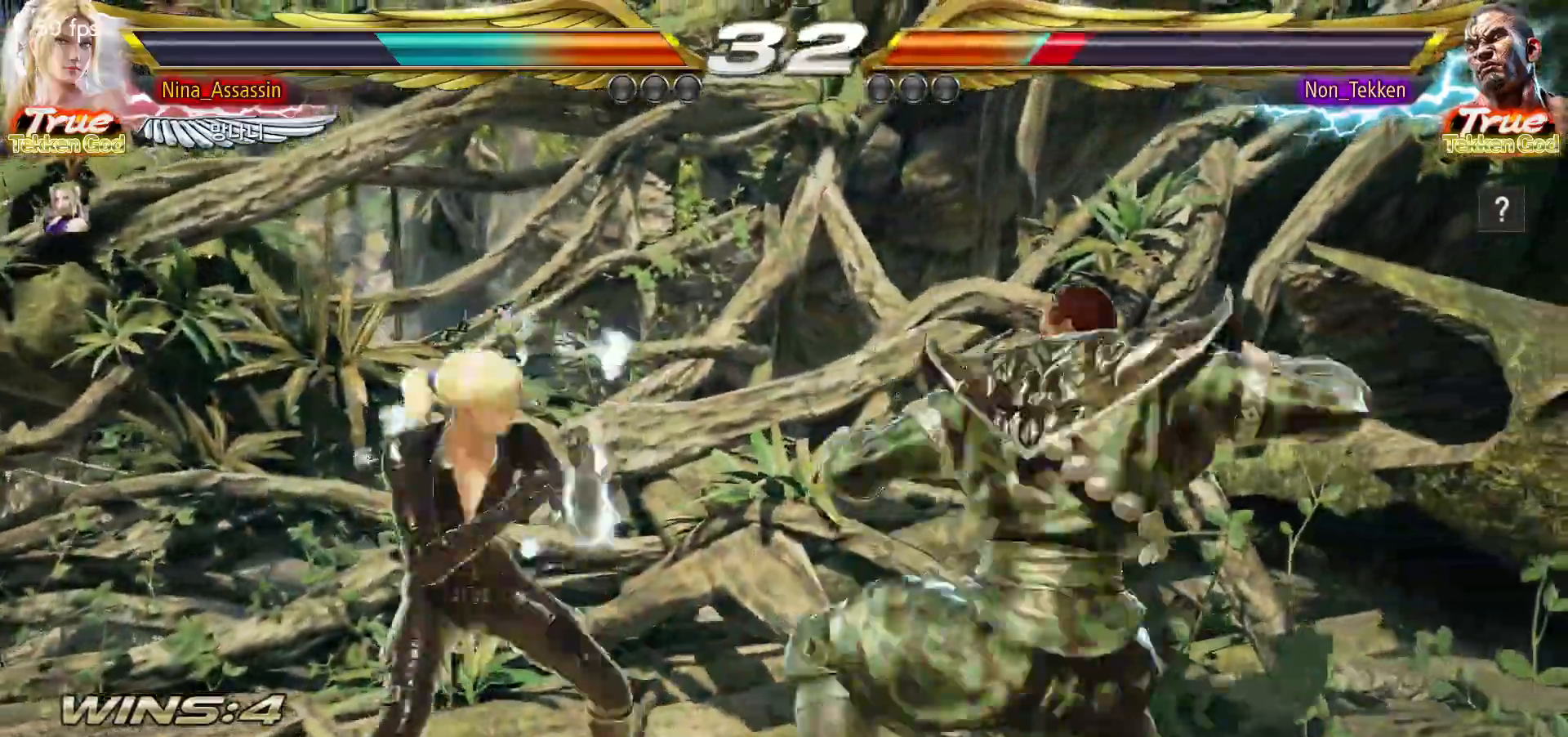
{"dt_ms": 500, "buttons": [], "left_stick": "down-left"}
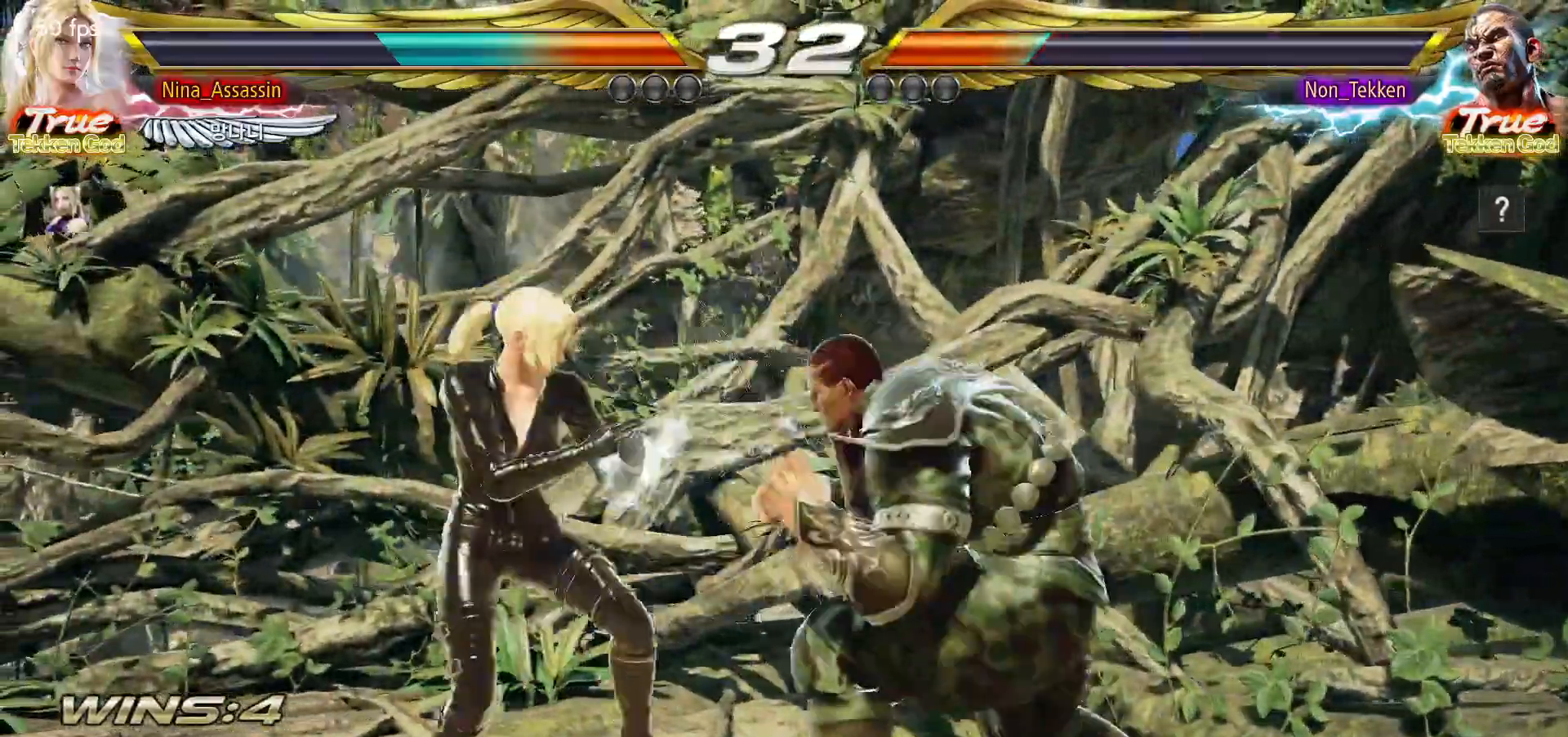
{"dt_ms": 500, "buttons": [], "left_stick": "center", "events": [[167, "left_stick", "left"], [283, "left_stick", "down"], [367, "left_stick", "right"], [450, "left_stick", "center"]]}
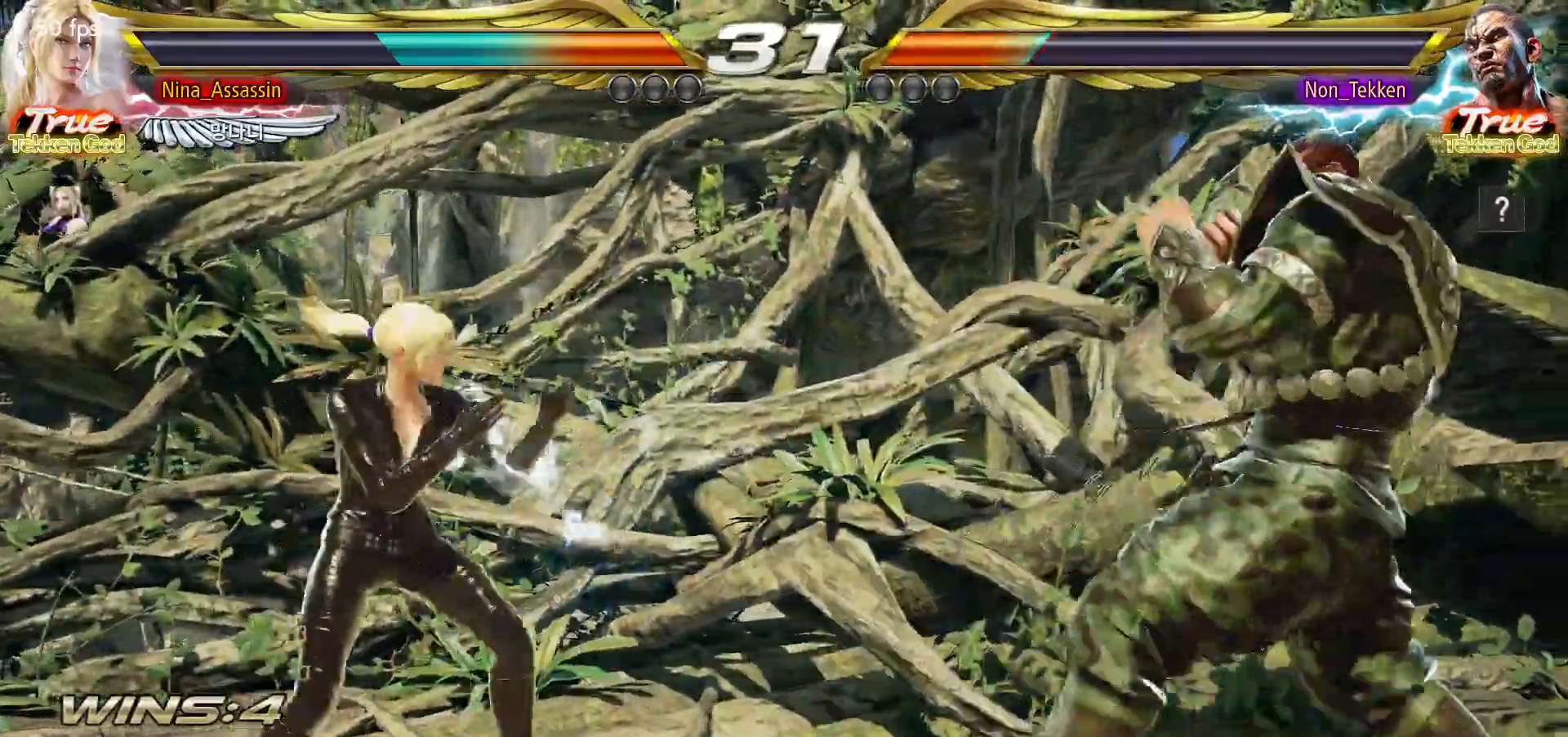
{"dt_ms": 500, "buttons": [], "left_stick": "center"}
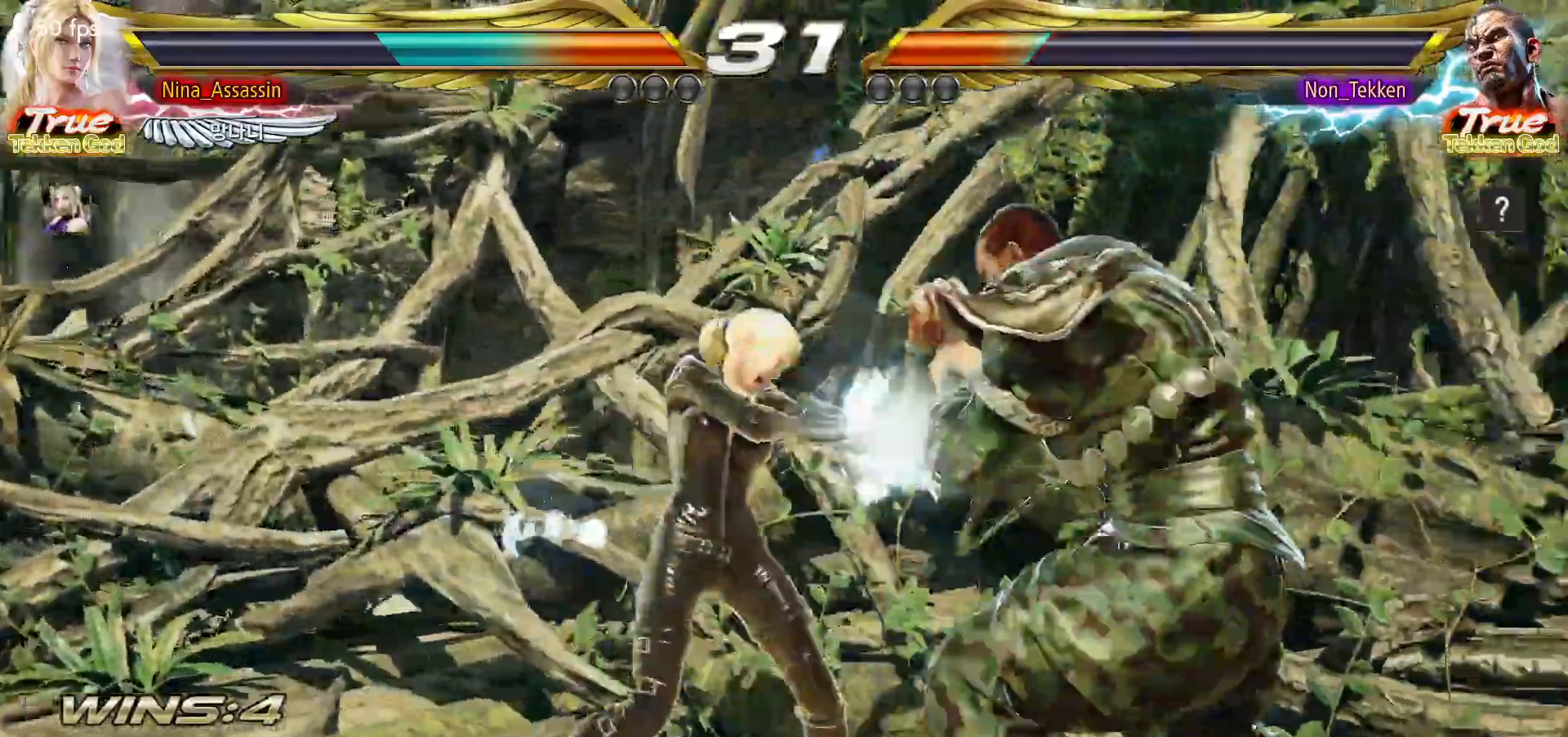
{"dt_ms": 500, "buttons": [], "left_stick": "center", "events": [[133, "left_stick", "down"], [217, "left_stick", "center"], [367, "left_stick", "left"], [450, "left_stick", "center"]]}